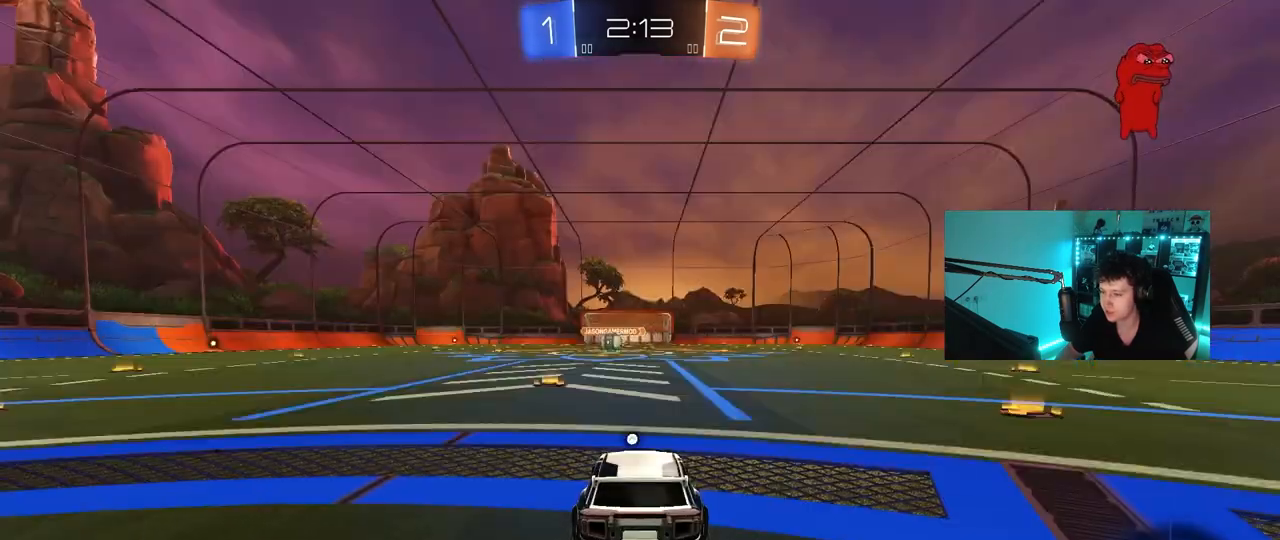
Gameplay with keyboard and mouse; each line is a JSON object with the keys and mouse buttons held at the frame after it. "events" lists presses ("down") and releases ("up") of "1", "2", "3", "4", "5", "a", "alt", "c", "caps_lock", "ctrl", "d", "e", "f", "g", "q", "r", "s", "shift", "space", "t", "tab", "v", "w", "x", "z", "mouse_left", "mouse_wheel" and "mouse_right" between this image and that frame as [ms after this image, input, new state], when the widget could be followed in between. "mouse_left", "mouse_wheel", "mouse_right" = the "left", "wheel", "right" buttons of the "mouse" list. No other keys are recorded. "wheel" means that the mouse wheel is clicked or scrolled. "mouse_move" is the direction in which the mouse moves at that frame (one of eight, or "still"), when it could be read.
{"keys": [], "mouse": [], "mouse_move": "still", "events": [[33, "mouse_right", "up"], [83, "mouse_right", "down"], [233, "mouse_right", "up"]]}
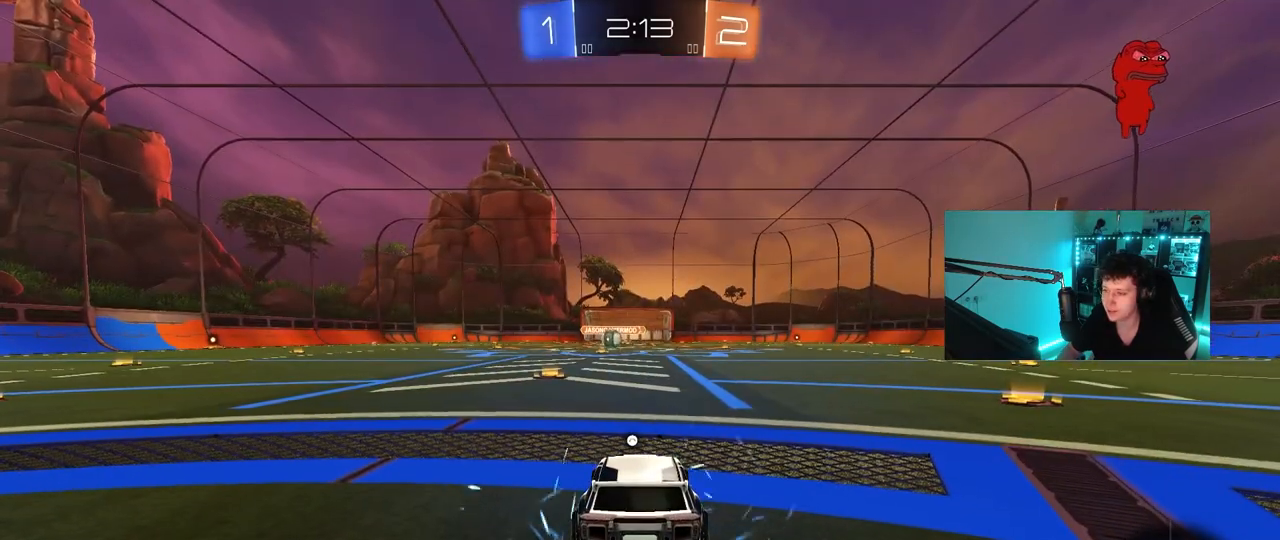
{"keys": [], "mouse": [], "mouse_move": "still", "events": []}
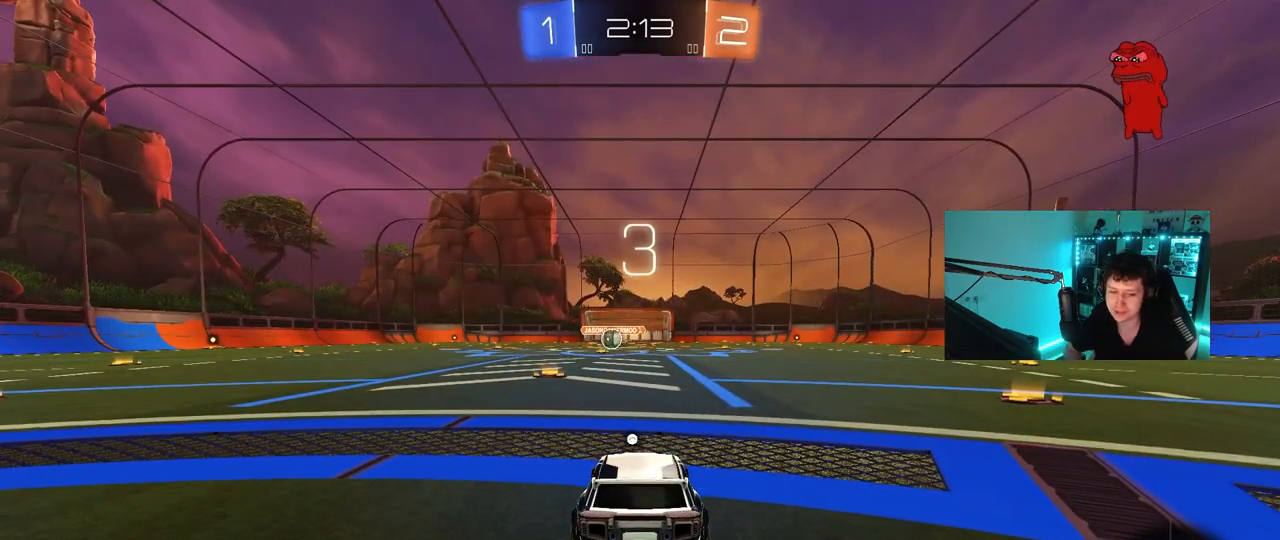
{"keys": [], "mouse": [], "mouse_move": "still", "events": []}
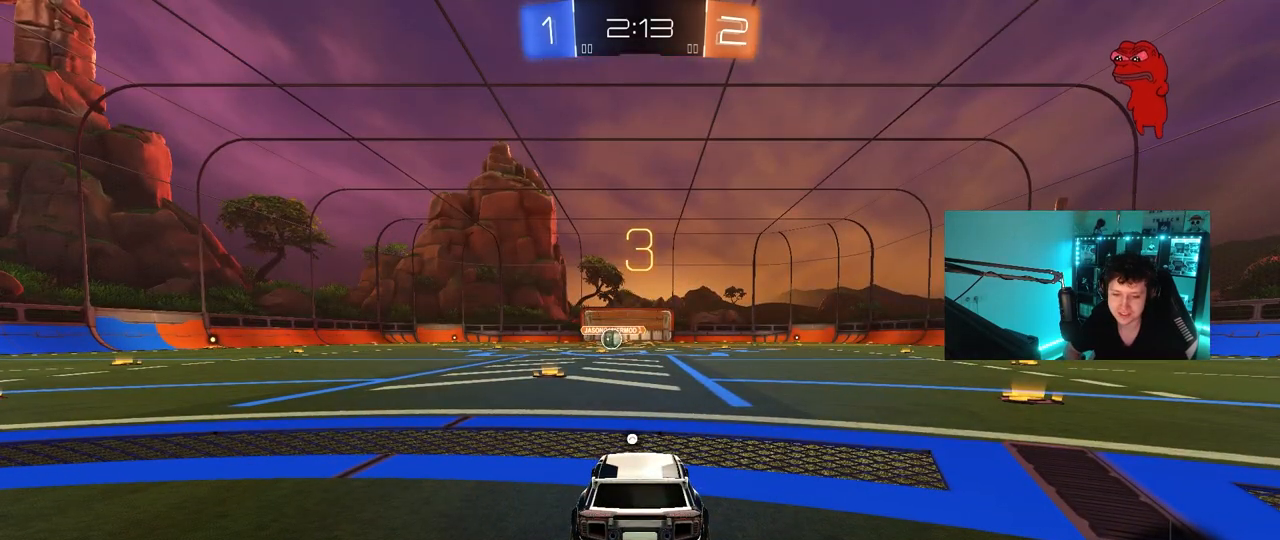
{"keys": [], "mouse": [], "mouse_move": "still", "events": []}
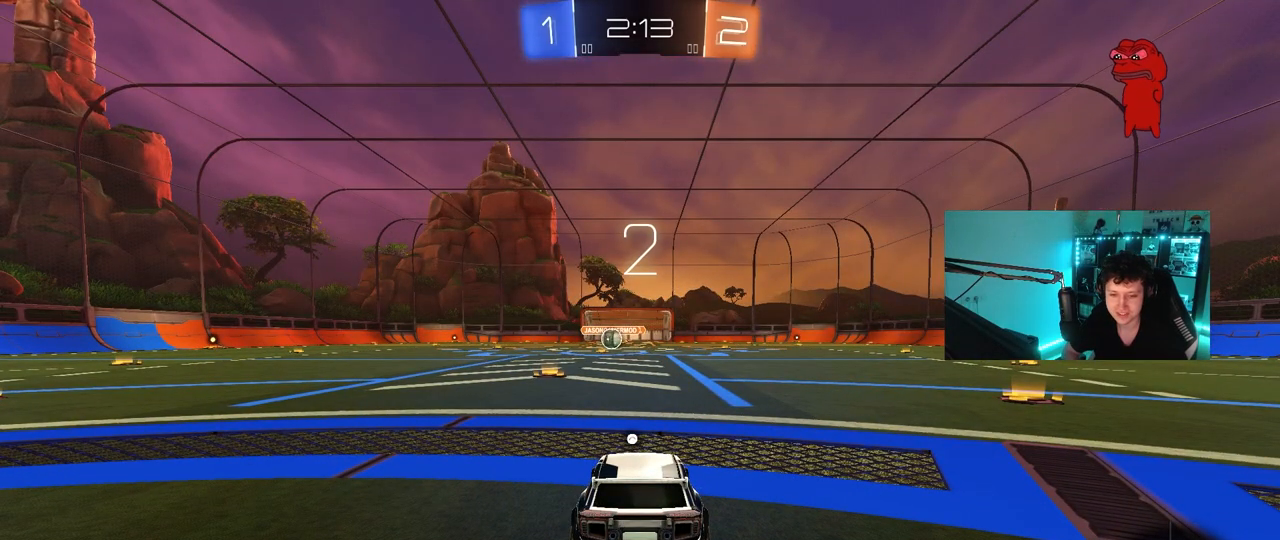
{"keys": ["w"], "mouse": [], "mouse_move": "still", "events": [[283, "w", "down"]]}
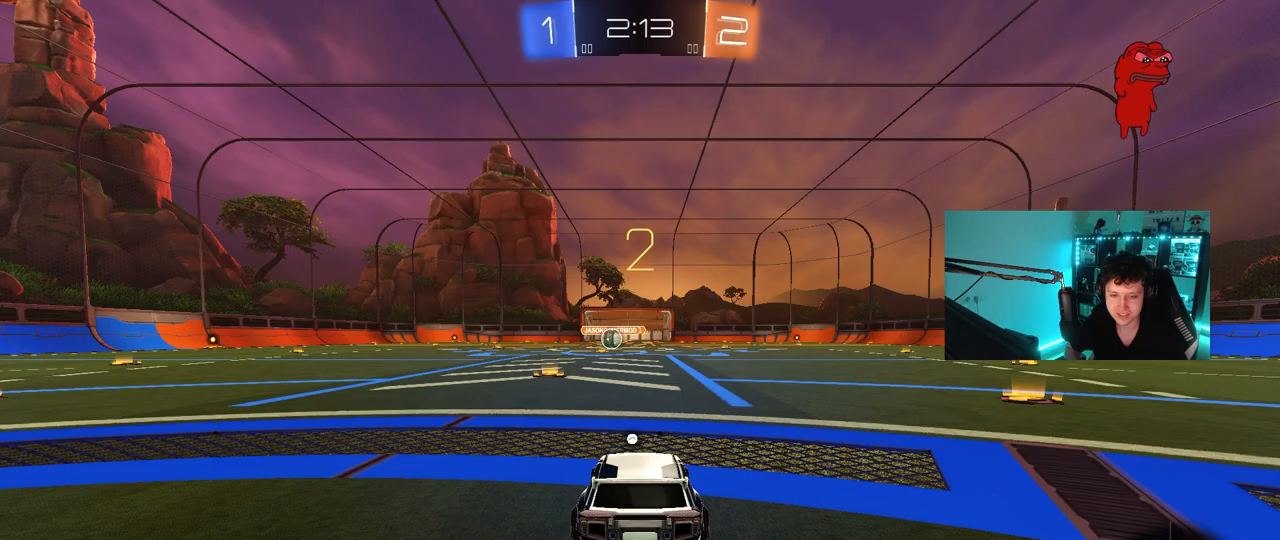
{"keys": ["w"], "mouse": ["left"], "mouse_move": "up-right", "events": [[450, "mouse_left", "down"]]}
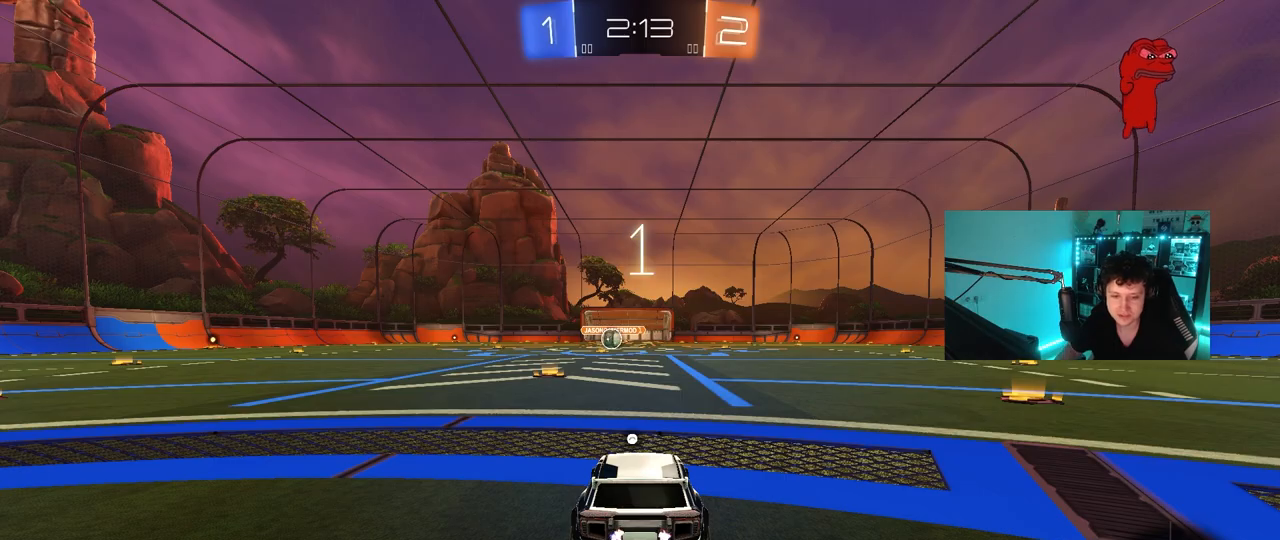
{"keys": ["w"], "mouse": ["left"], "mouse_move": "up-left", "events": [[133, "mouse_left", "up"], [467, "mouse_left", "down"]]}
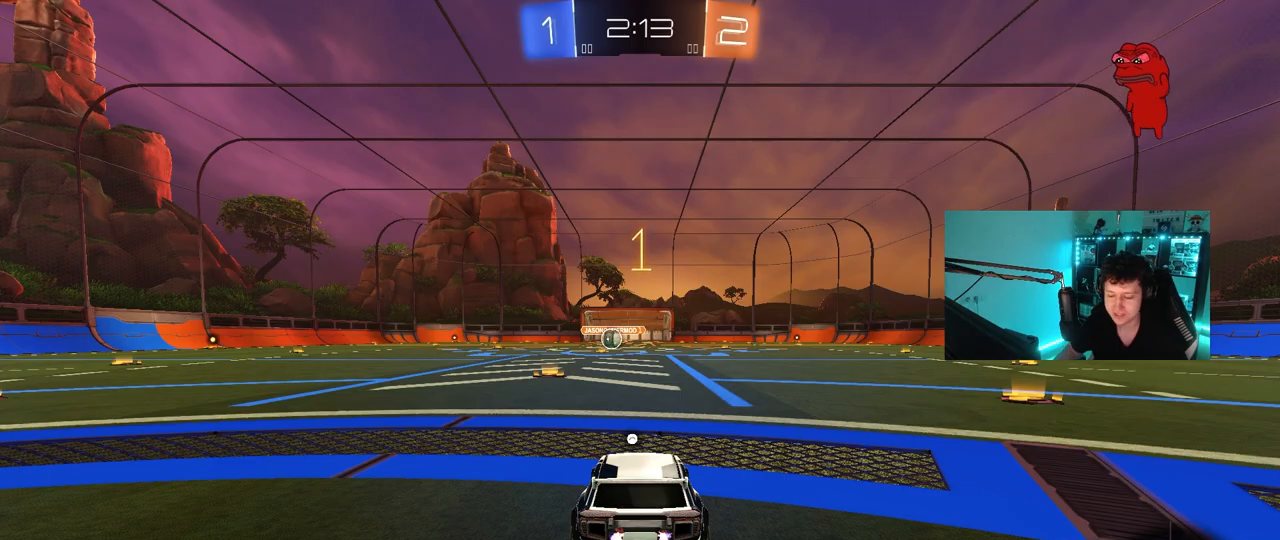
{"keys": ["a", "w"], "mouse": [], "mouse_move": "still", "events": [[383, "mouse_left", "up"], [483, "a", "down"]]}
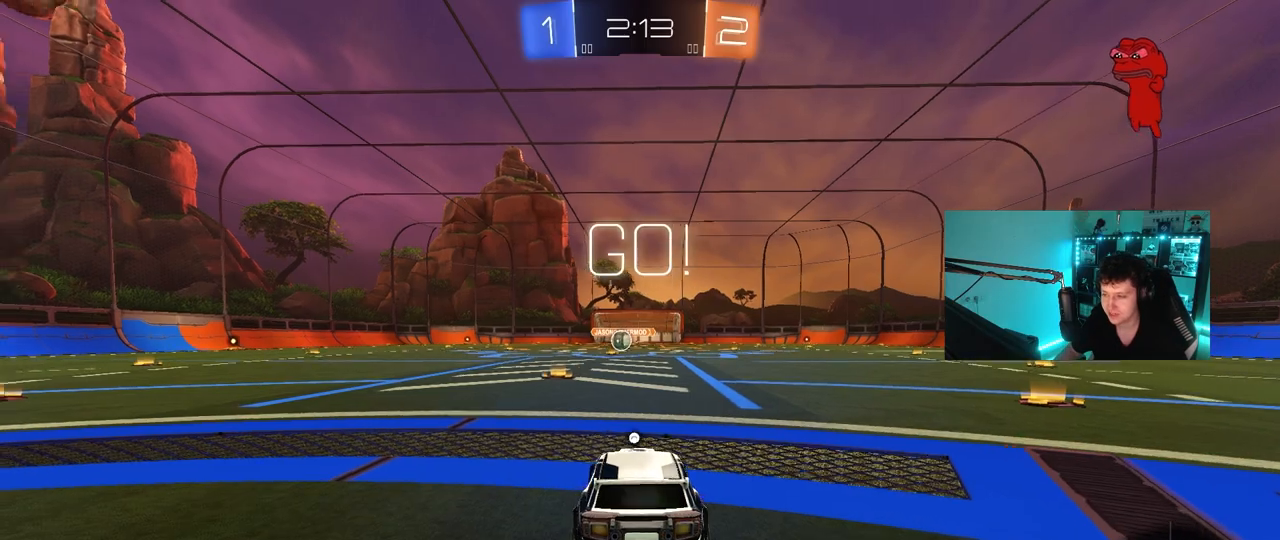
{"keys": ["space", "w"], "mouse": ["left", "right"], "mouse_move": "still", "events": [[117, "a", "up"], [117, "mouse_left", "down"], [450, "mouse_right", "down"], [450, "space", "down"]]}
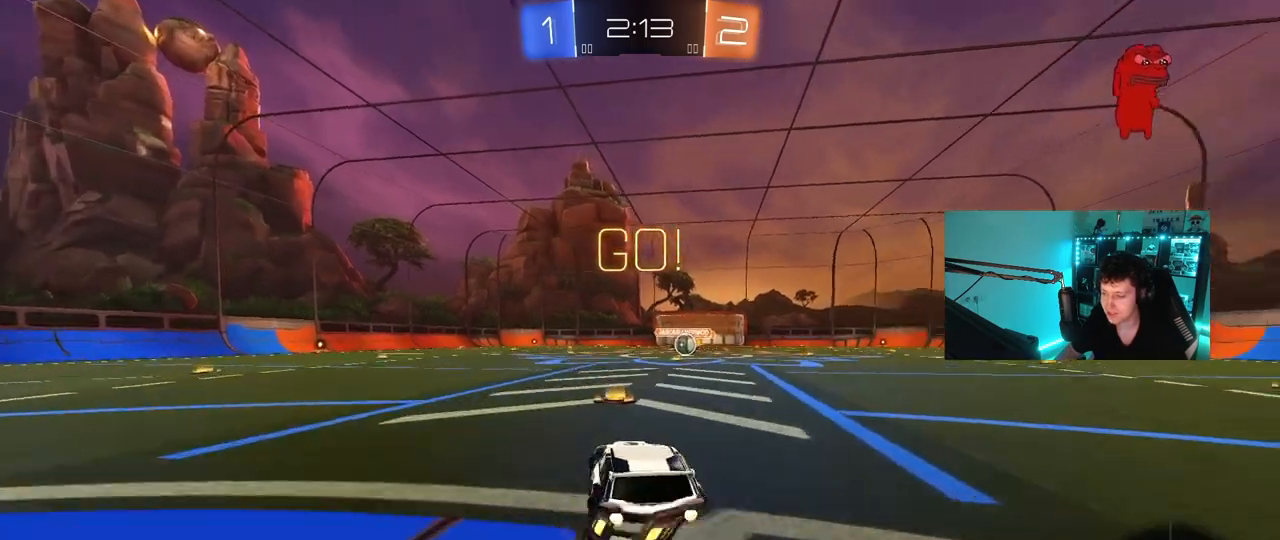
{"keys": ["d", "s", "shift"], "mouse": ["left"], "mouse_move": "still", "events": [[50, "mouse_right", "up"], [83, "d", "down"], [83, "mouse_right", "down"], [83, "space", "up"], [133, "shift", "down"], [233, "s", "down"], [233, "w", "up"], [267, "mouse_right", "up"]]}
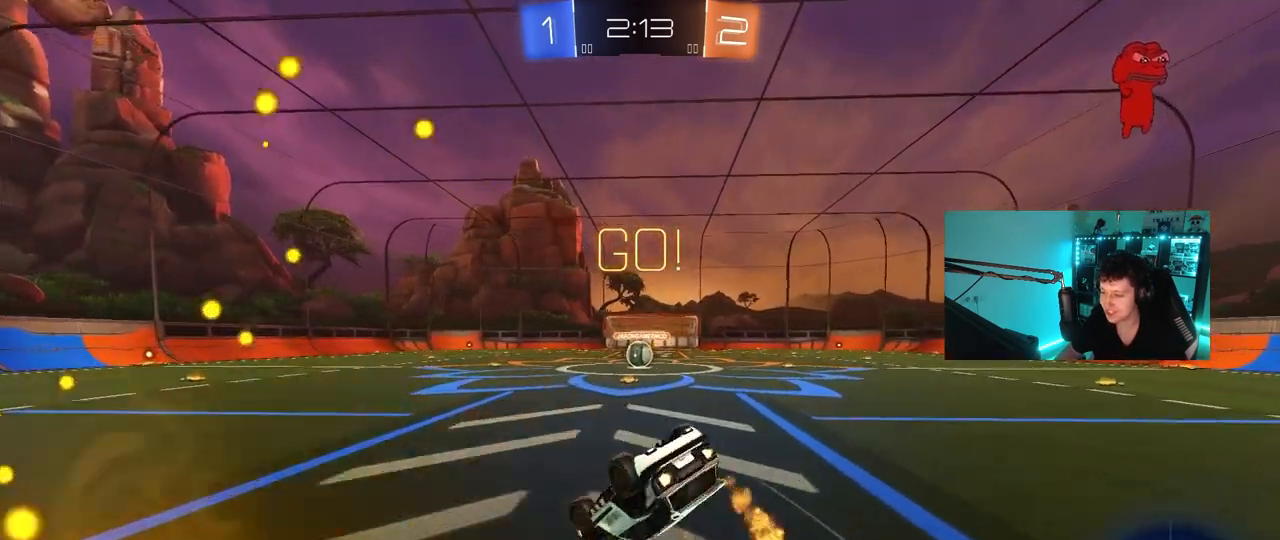
{"keys": [], "mouse": [], "mouse_move": "left", "events": [[50, "s", "up"], [200, "s", "down"], [433, "mouse_left", "up"], [433, "shift", "up"], [483, "d", "up"], [483, "s", "up"]]}
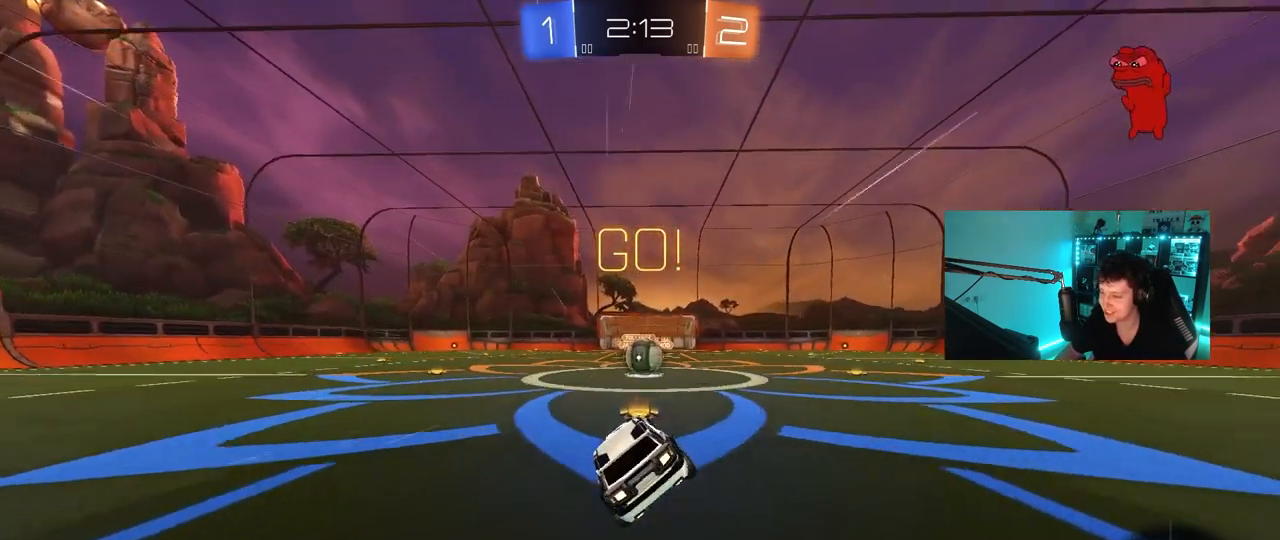
{"keys": ["a", "shift", "w"], "mouse": [], "mouse_move": "down-left", "events": [[117, "d", "down"], [217, "w", "down"], [267, "d", "up"], [300, "a", "down"], [300, "mouse_right", "down"], [450, "mouse_right", "up"], [450, "shift", "down"]]}
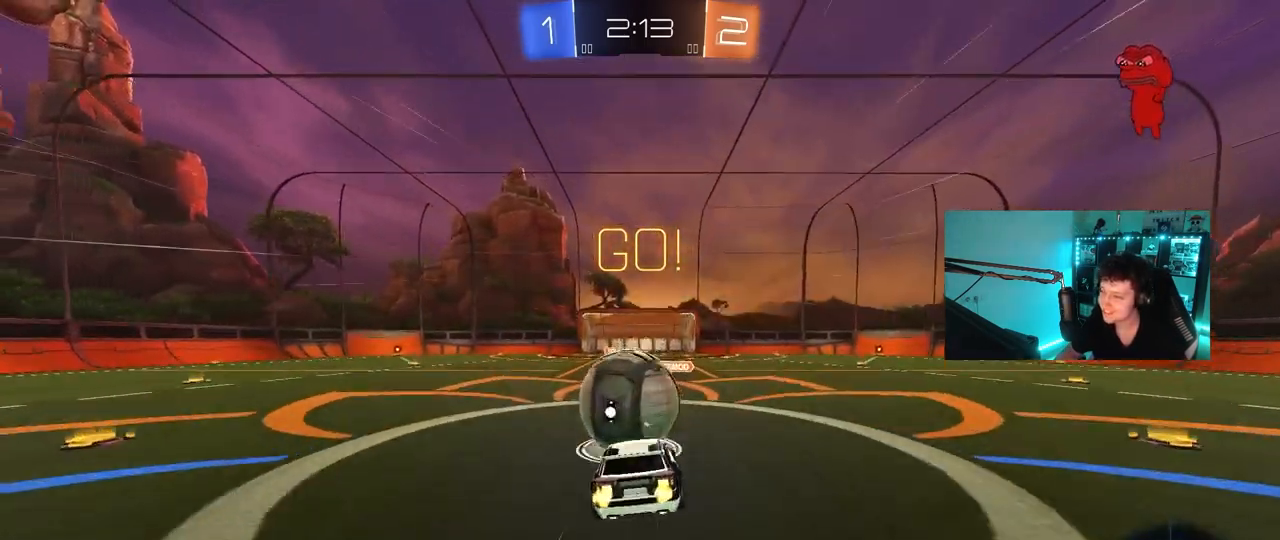
{"keys": ["a", "s", "shift"], "mouse": [], "mouse_move": "still", "events": [[83, "mouse_right", "down"], [133, "s", "down"], [133, "w", "up"], [317, "mouse_right", "up"]]}
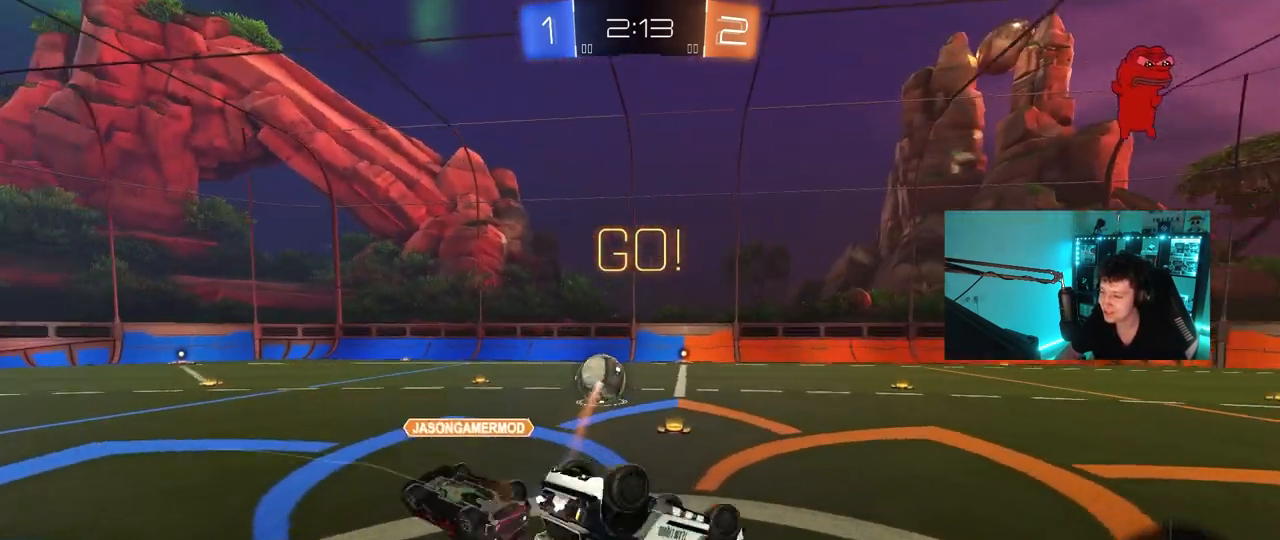
{"keys": [], "mouse": [], "mouse_move": "still", "events": [[200, "shift", "up"], [250, "a", "up"], [250, "d", "down"], [383, "s", "up"], [483, "d", "up"]]}
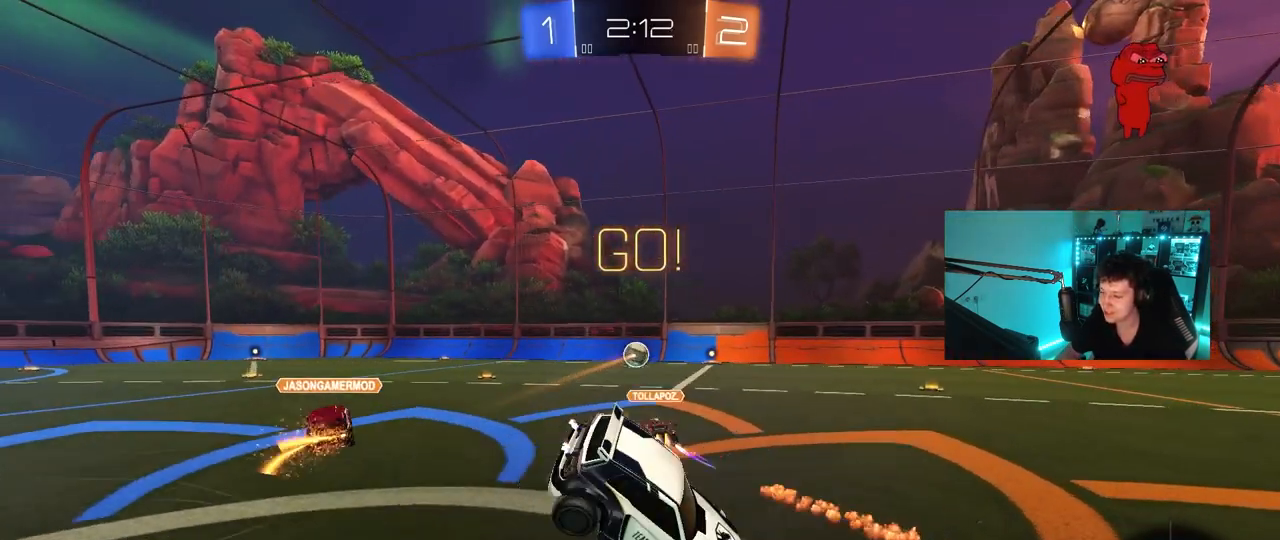
{"keys": ["w"], "mouse": [], "mouse_move": "up-left", "events": [[67, "w", "down"], [167, "d", "down"], [350, "space", "down"], [450, "d", "up"], [500, "space", "up"]]}
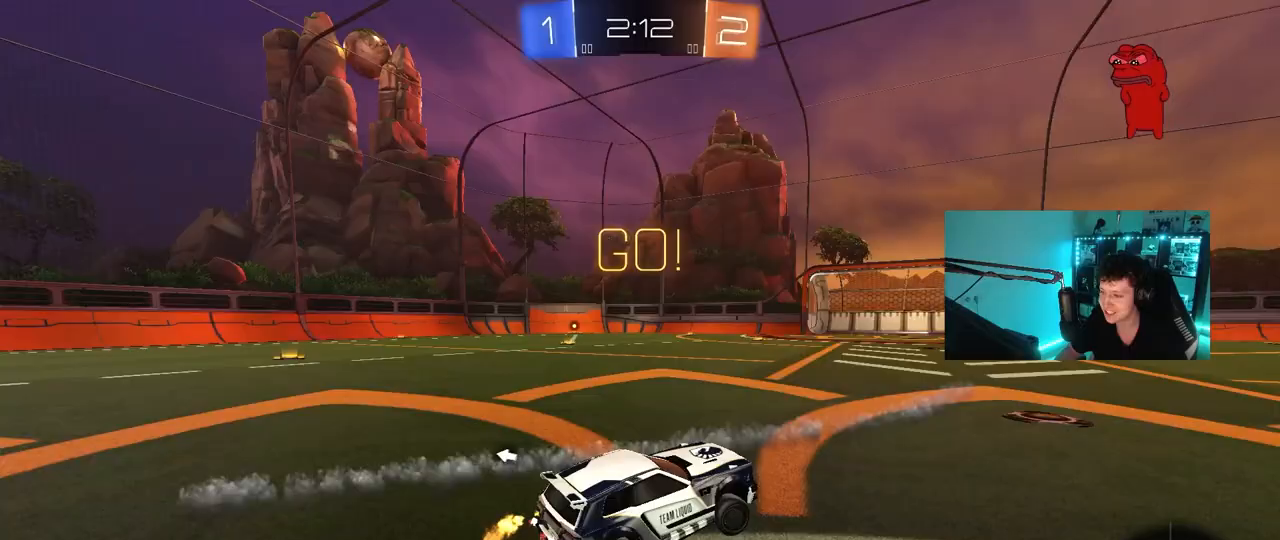
{"keys": ["w"], "mouse": [], "mouse_move": "right", "events": [[83, "d", "down"], [417, "d", "up"]]}
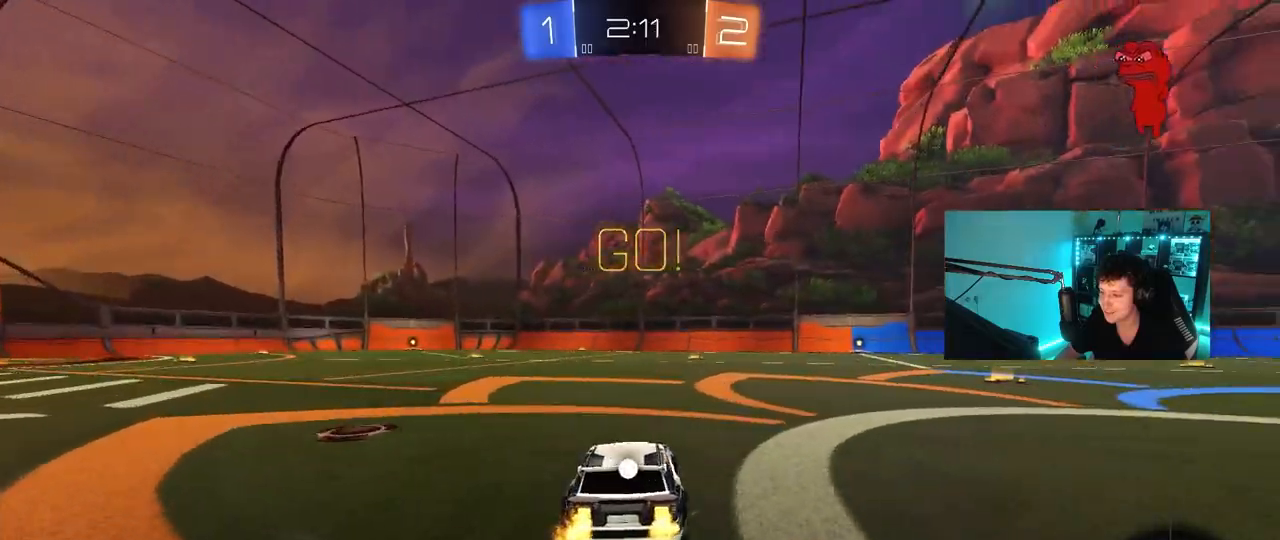
{"keys": ["w"], "mouse": ["left", "right"], "mouse_move": "down-left", "events": [[50, "mouse_left", "down"], [250, "d", "down"], [283, "mouse_right", "down"], [333, "d", "up"], [417, "mouse_right", "up"], [483, "mouse_right", "down"]]}
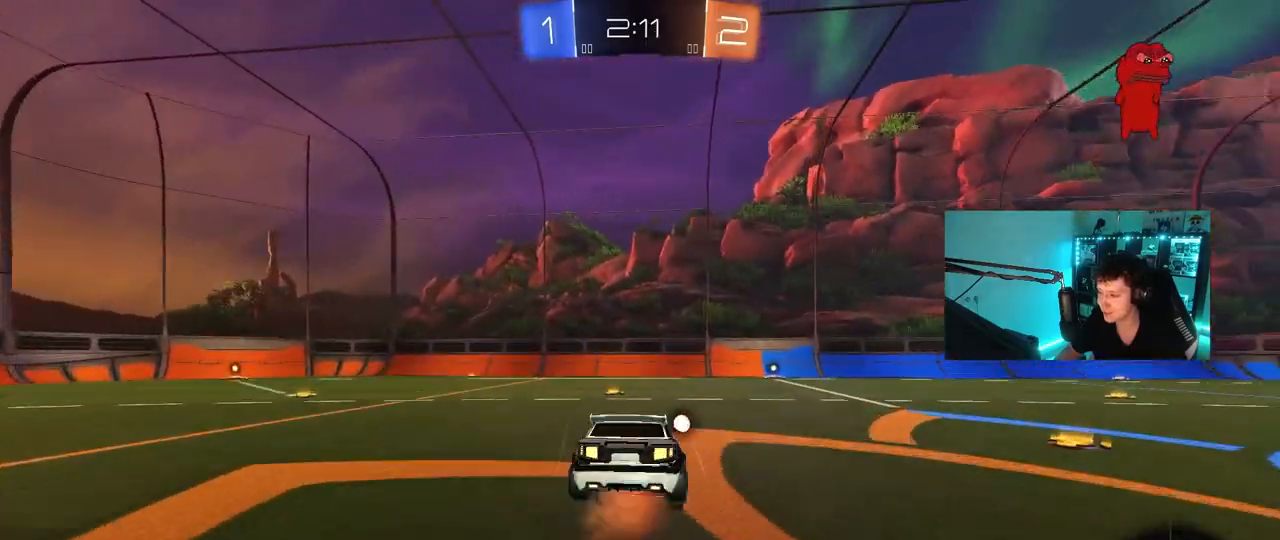
{"keys": [], "mouse": [], "mouse_move": "still", "events": [[117, "mouse_left", "up"], [117, "mouse_right", "up"], [217, "space", "down"], [350, "space", "up"], [500, "w", "up"]]}
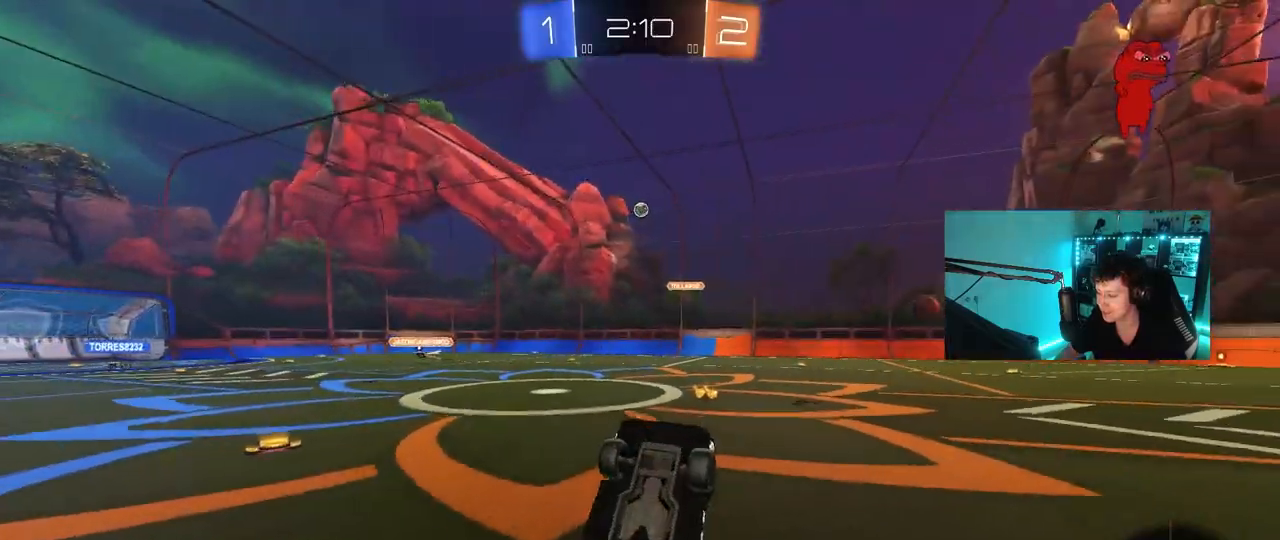
{"keys": [], "mouse": [], "mouse_move": "still", "events": [[183, "d", "down"], [317, "d", "up"]]}
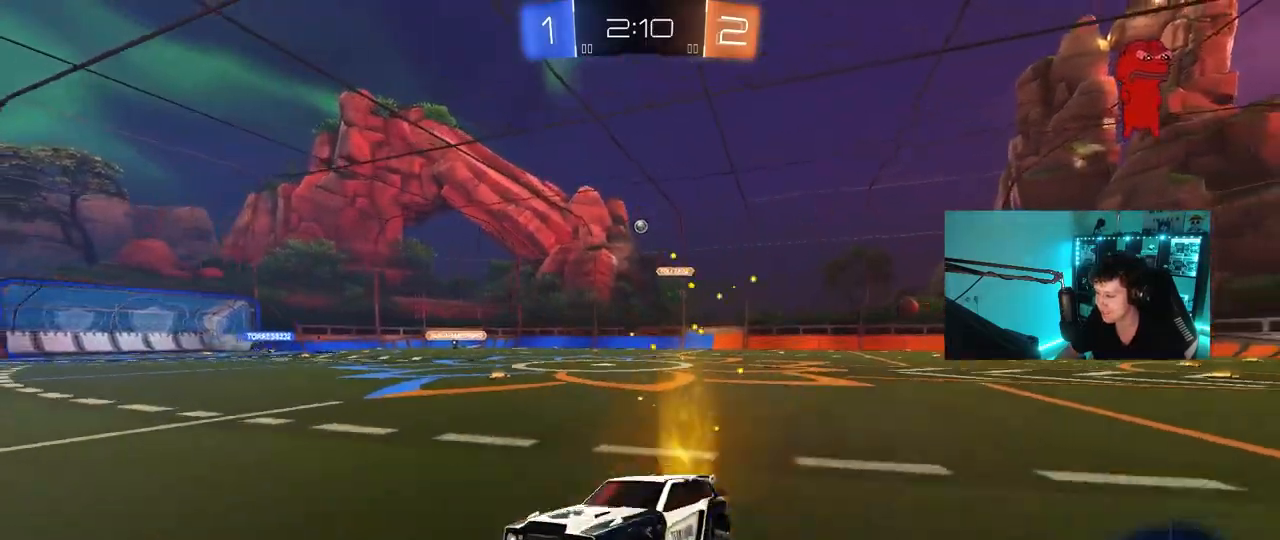
{"keys": ["w"], "mouse": ["left"], "mouse_move": "still", "events": [[50, "d", "down"], [50, "space", "down"], [50, "w", "down"], [100, "mouse_left", "down"], [250, "shift", "down"], [250, "space", "up"], [333, "shift", "up"], [433, "d", "up"]]}
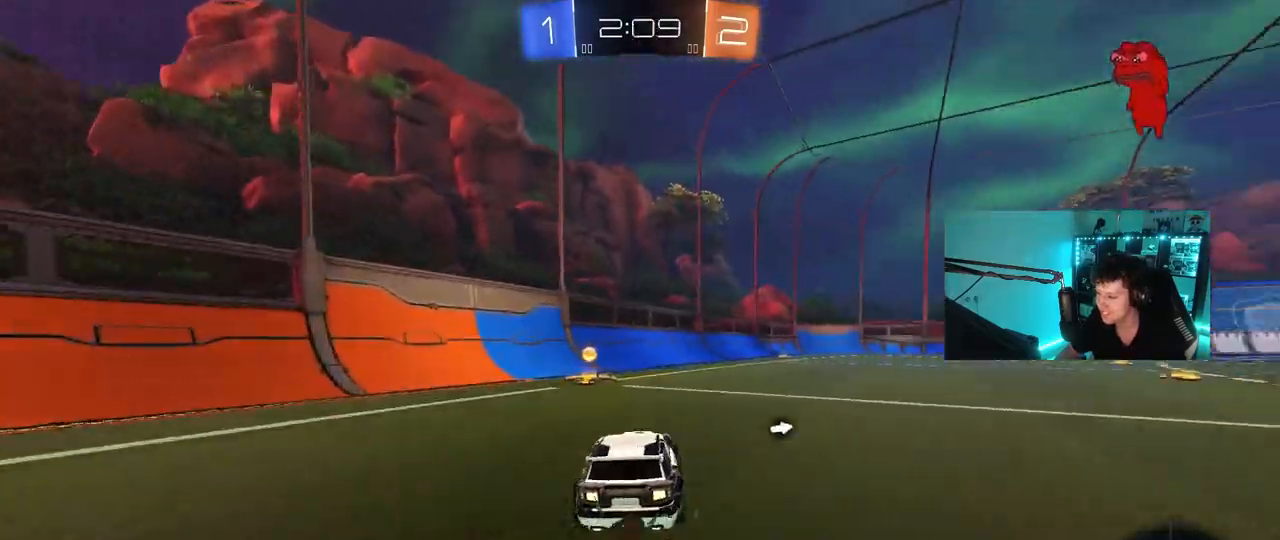
{"keys": ["d", "w"], "mouse": ["left"], "mouse_move": "still", "events": [[67, "a", "down"], [167, "space", "down"], [267, "a", "up"], [300, "d", "down"], [300, "space", "up"], [400, "shift", "down"], [500, "shift", "up"]]}
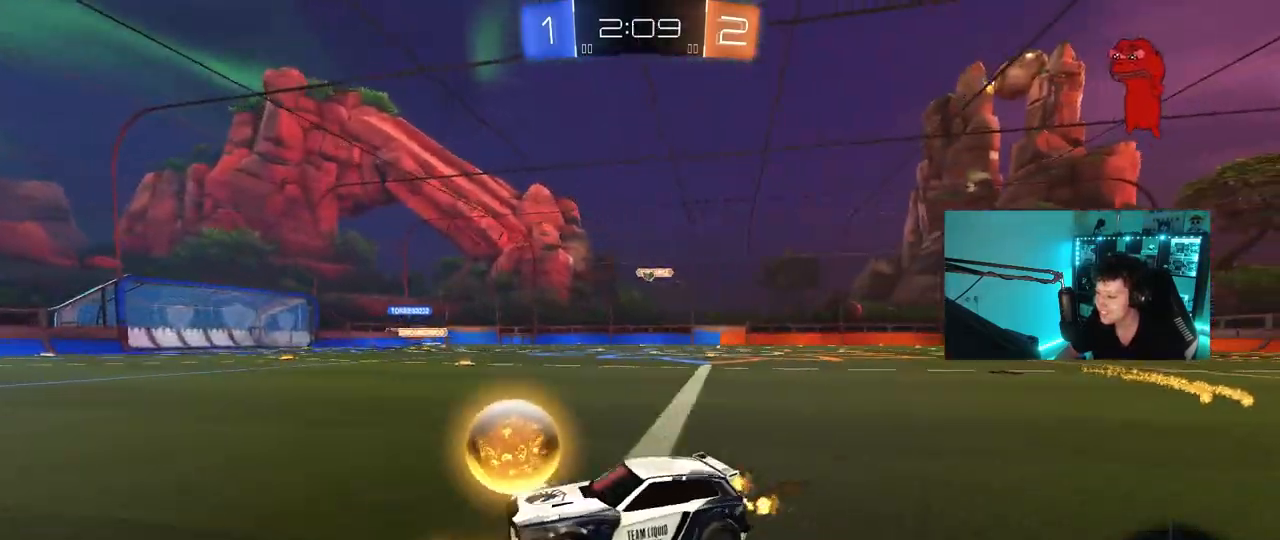
{"keys": ["d", "w"], "mouse": ["left"], "mouse_move": "still", "events": [[367, "d", "up"], [467, "d", "down"]]}
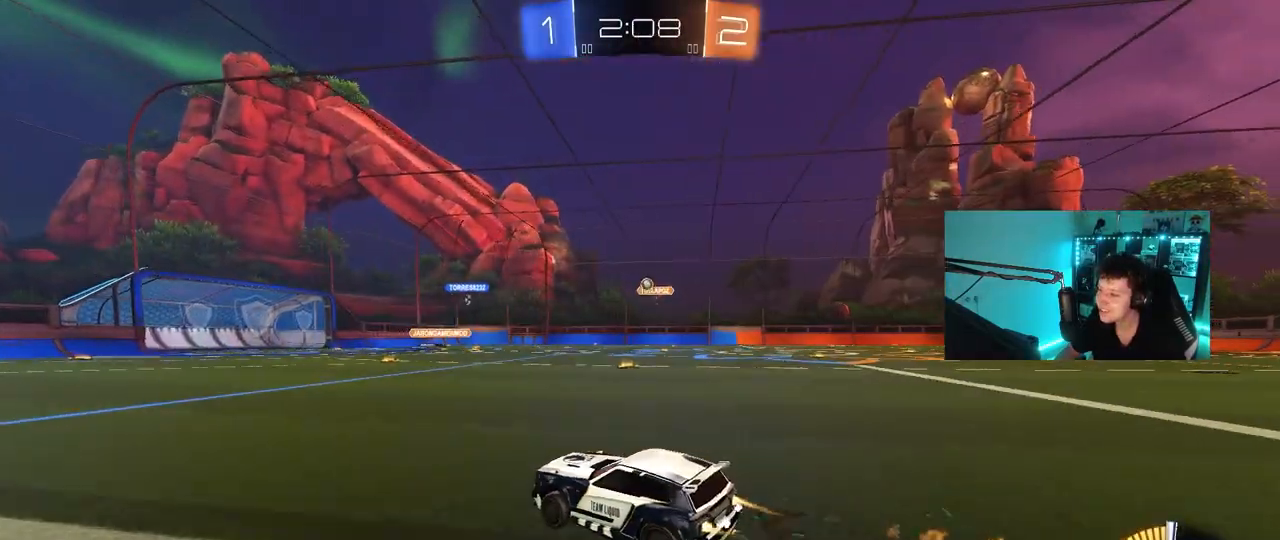
{"keys": ["d", "s", "shift"], "mouse": [], "mouse_move": "up-right", "events": [[50, "mouse_right", "down"], [100, "shift", "down"], [150, "mouse_right", "up"], [200, "mouse_right", "down"], [250, "s", "down"], [250, "w", "up"], [333, "mouse_left", "up"], [333, "mouse_right", "up"]]}
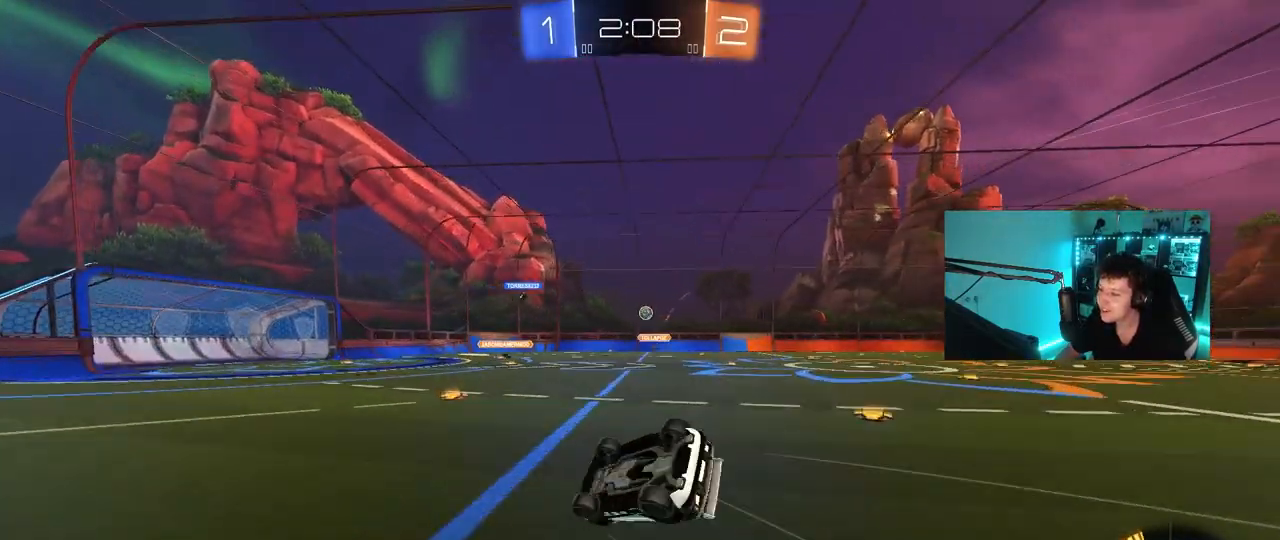
{"keys": ["d"], "mouse": ["left"], "mouse_move": "still", "events": [[67, "s", "up"], [167, "s", "down"], [300, "mouse_left", "down"], [400, "shift", "up"], [500, "s", "up"]]}
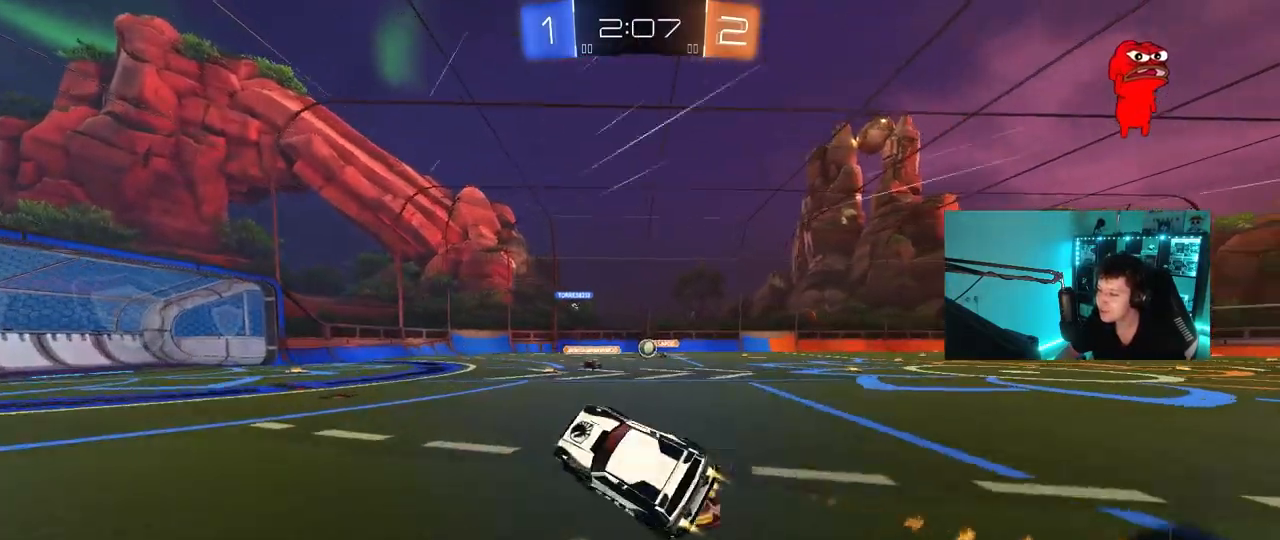
{"keys": ["w"], "mouse": ["left"], "mouse_move": "still", "events": [[33, "d", "up"], [33, "mouse_left", "up"], [183, "w", "down"], [467, "mouse_left", "down"]]}
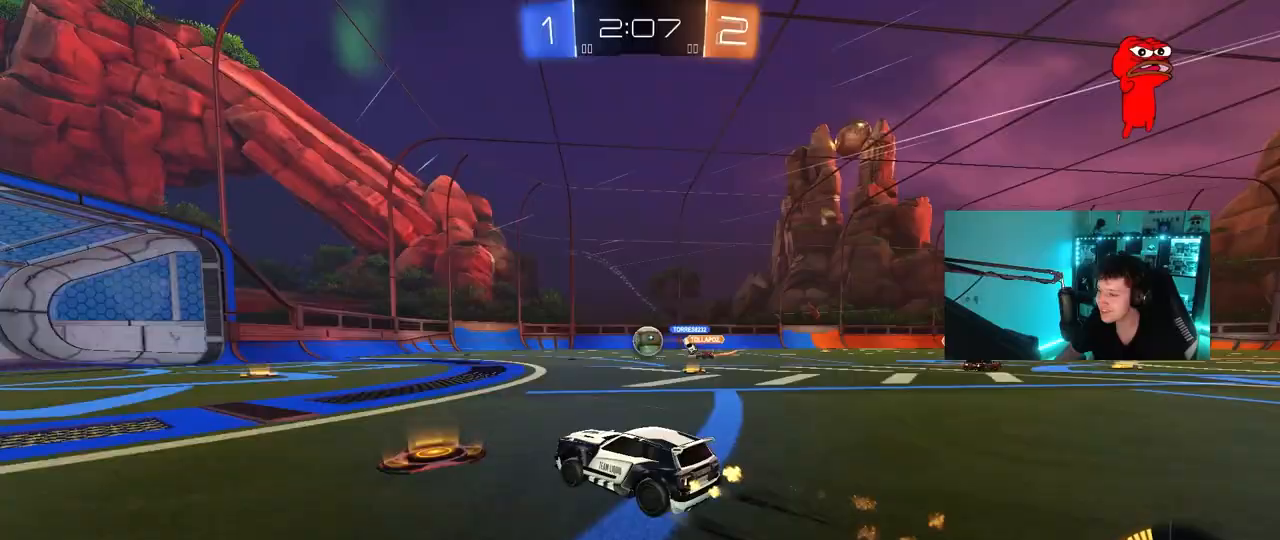
{"keys": ["w"], "mouse": [], "mouse_move": "still", "events": [[100, "d", "down"], [100, "mouse_left", "up"], [200, "a", "down"], [200, "d", "up"], [433, "a", "up"]]}
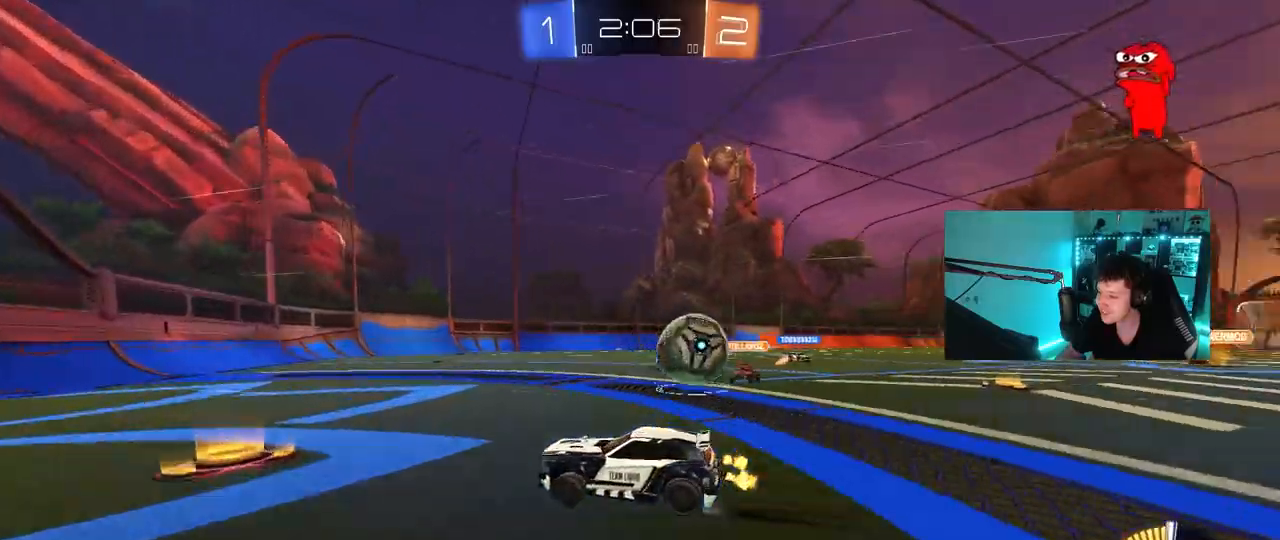
{"keys": ["a", "w"], "mouse": [], "mouse_move": "still", "events": [[17, "a", "down"], [67, "w", "up"], [117, "s", "down"], [267, "s", "up"], [267, "shift", "down"], [400, "w", "down"], [450, "shift", "up"]]}
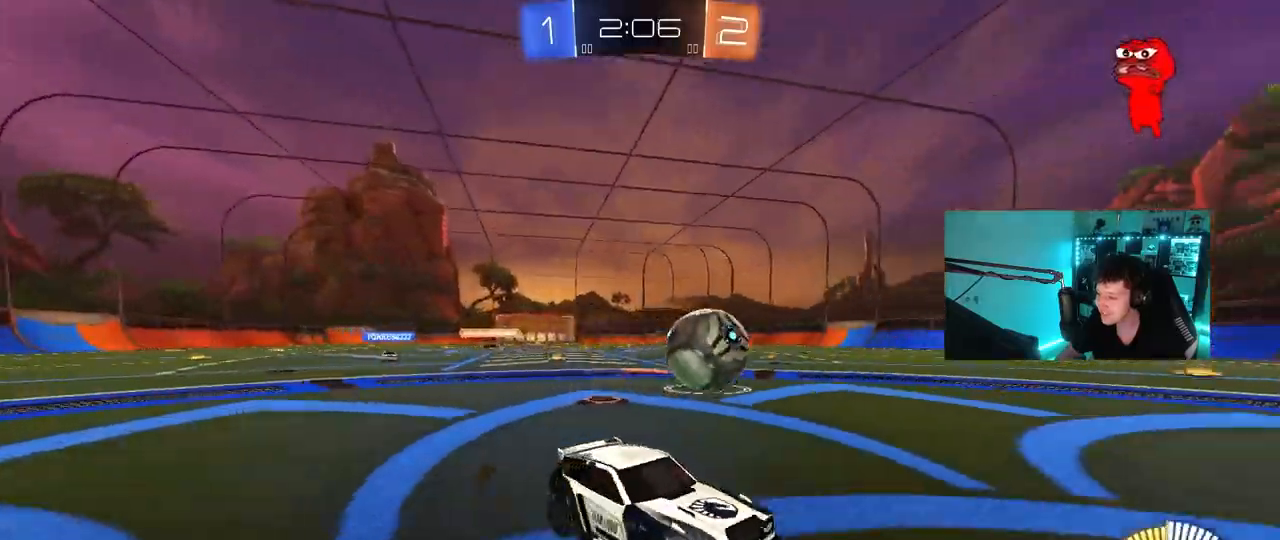
{"keys": ["a", "shift"], "mouse": ["left", "right"], "mouse_move": "up-left", "events": [[283, "a", "up"], [283, "d", "down"], [283, "mouse_left", "down"], [283, "mouse_right", "down"], [283, "w", "up"], [417, "a", "down"], [417, "d", "up"], [417, "shift", "down"], [467, "mouse_right", "up"], [500, "mouse_right", "down"]]}
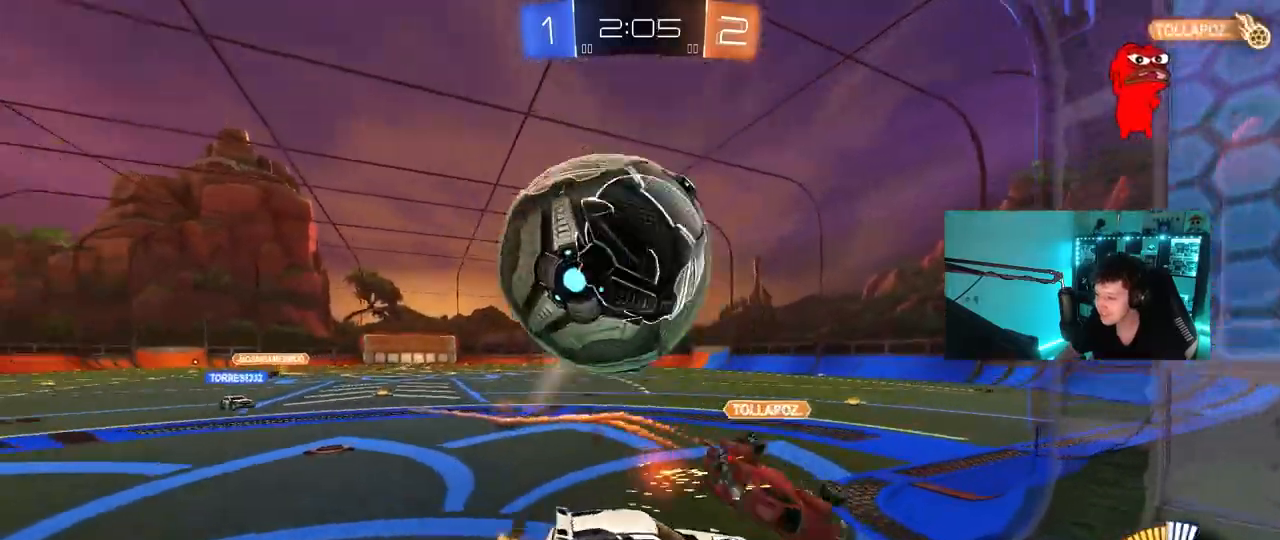
{"keys": ["a", "shift"], "mouse": [], "mouse_move": "still", "events": [[50, "mouse_left", "up"], [200, "mouse_right", "up"]]}